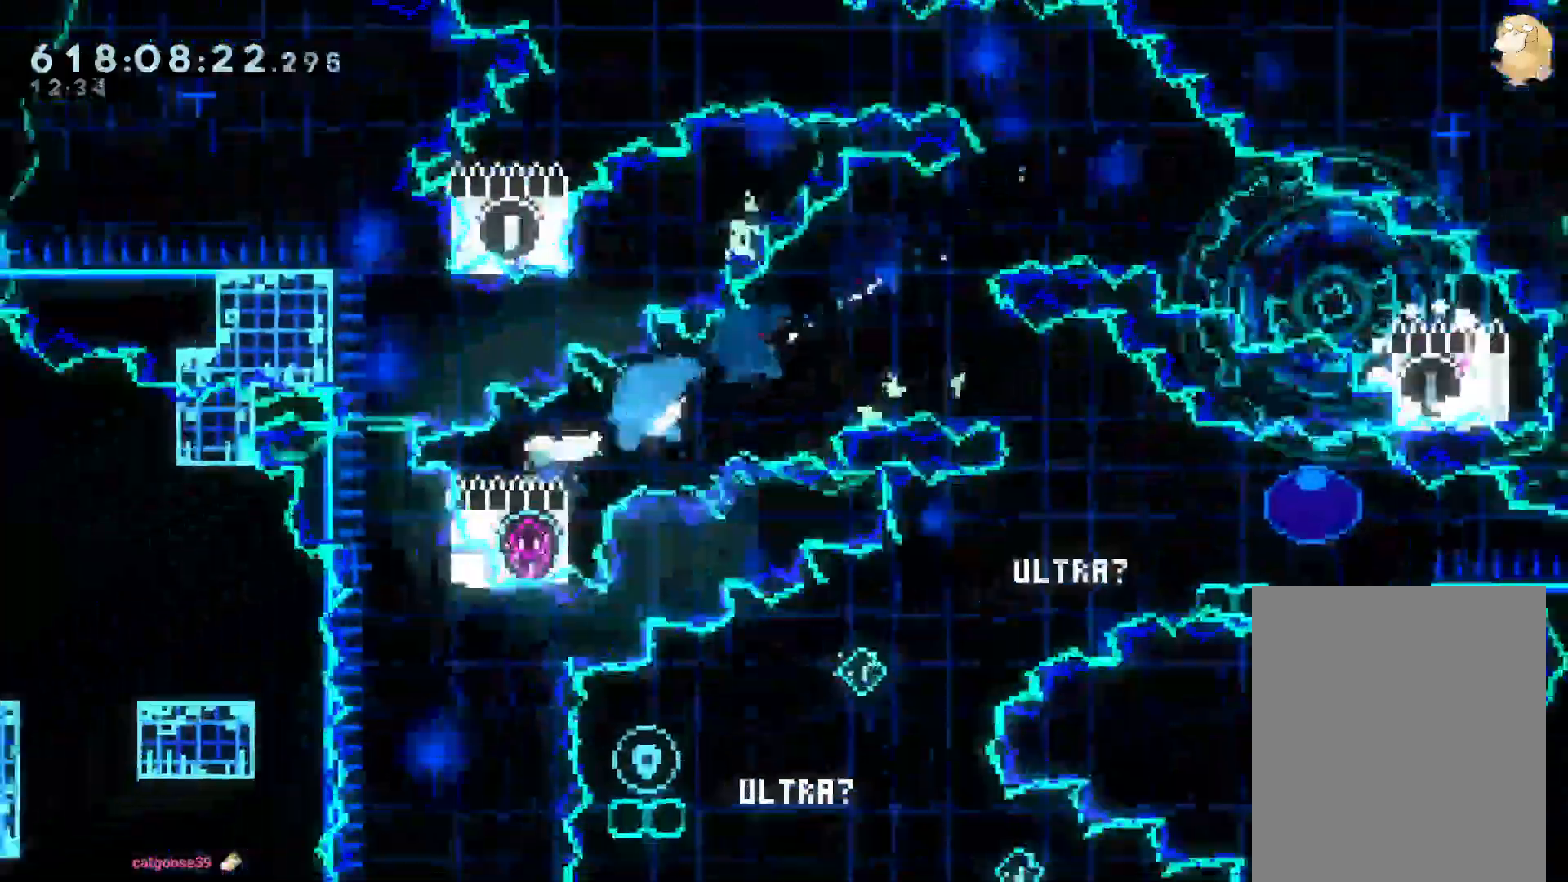
Gameplay with a controller (Nintendo layout); each line is a JSON object with the inputs held at the frame after it (dt_ms = milliseconds from this image to that frame). "events" lists button and stick changes between this image and that frame as [ms after this image, input, new state], when the widget could be followed in between. Not read: DPAD_UP HOME L3 R3 START.
{"dt_ms": 500, "buttons": ["B", "Y", "DPAD_DOWN", "DPAD_RIGHT"], "left_stick": "center", "right_stick": "center", "events": [[17, "Y", "up"], [33, "DPAD_LEFT", "up"], [67, "DPAD_RIGHT", "down"], [167, "R1", "down"], [233, "B", "down"], [283, "left_stick", "down"], [350, "left_stick", "center"], [433, "DPAD_DOWN", "down"], [500, "R1", "up"], [500, "Y", "down"]]}
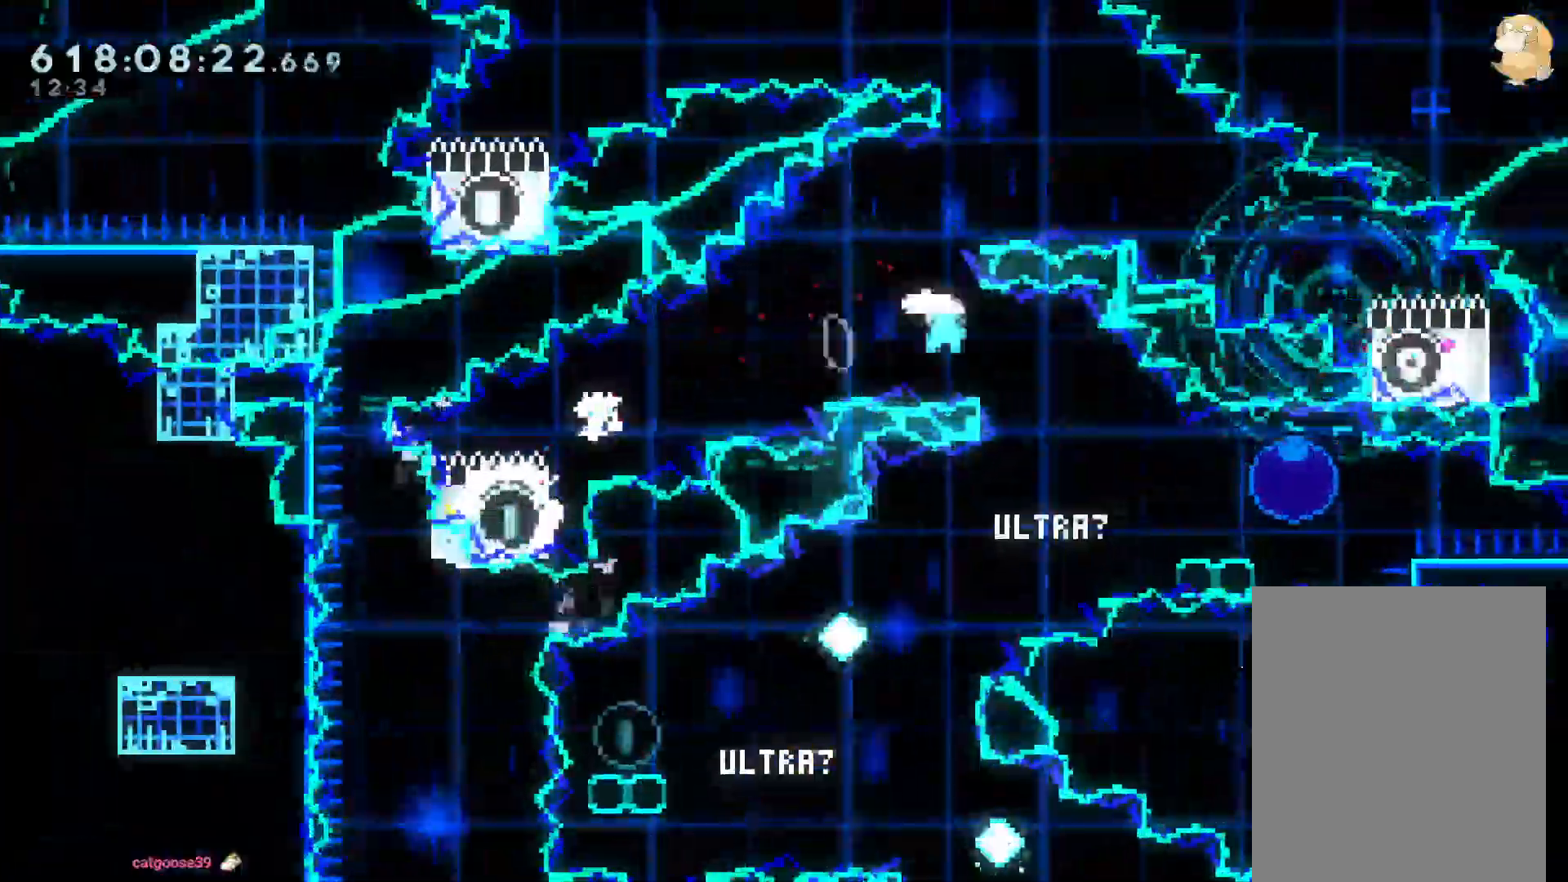
{"dt_ms": 500, "buttons": ["DPAD_DOWN", "DPAD_LEFT"], "left_stick": "center", "right_stick": "center", "events": [[83, "B", "up"], [183, "Y", "up"], [217, "DPAD_DOWN", "up"], [250, "DPAD_RIGHT", "up"], [333, "DPAD_DOWN", "down"], [333, "DPAD_LEFT", "down"], [333, "Y", "down"], [467, "Y", "up"]]}
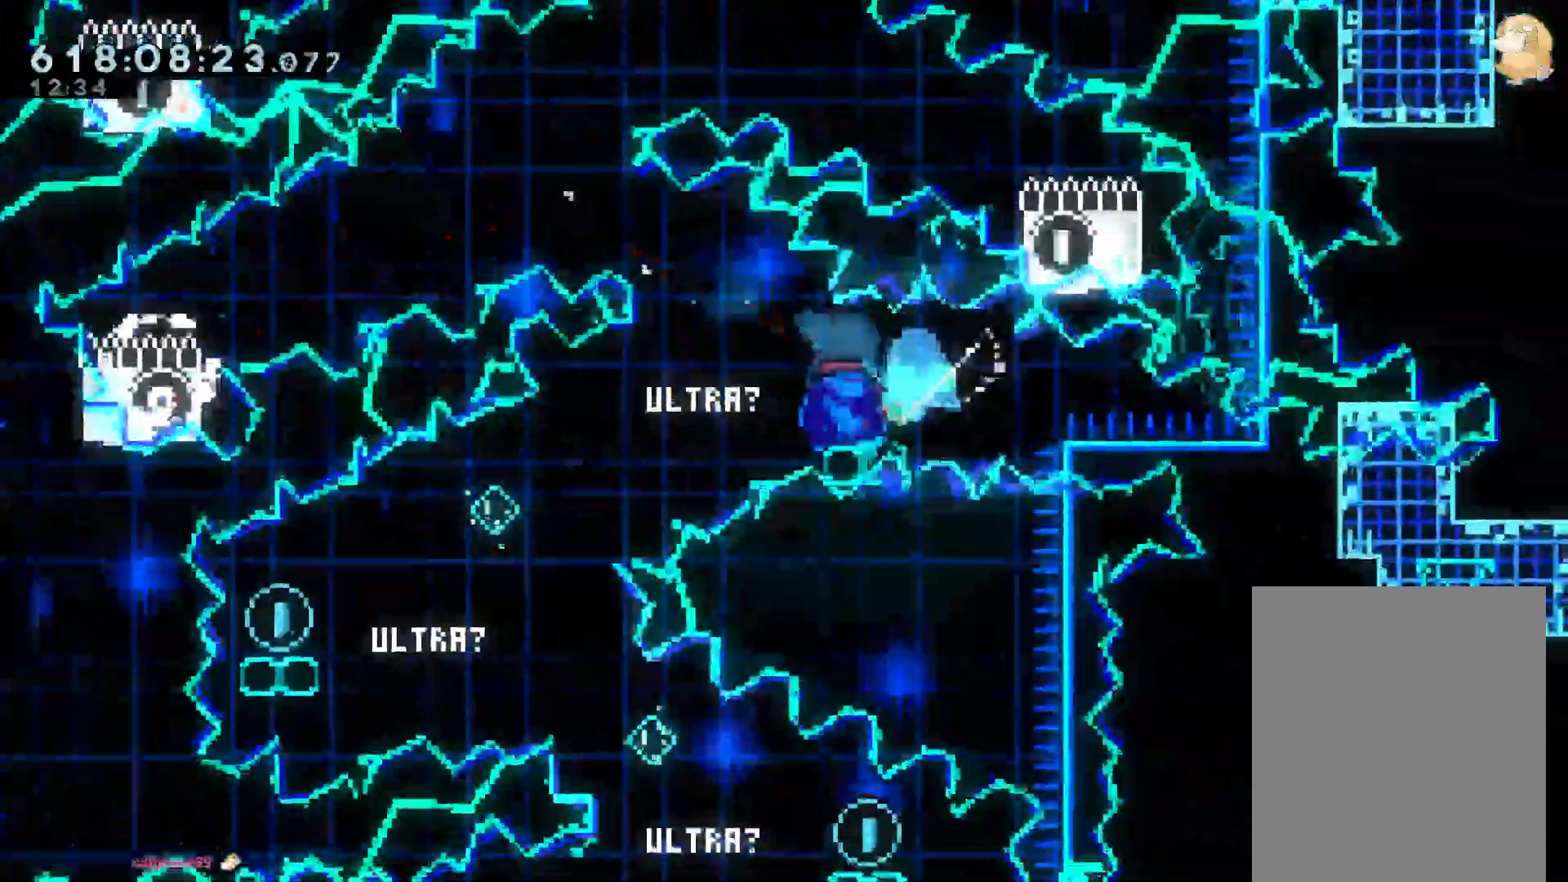
{"dt_ms": 1000, "buttons": ["Y", "DPAD_DOWN", "DPAD_RIGHT"], "left_stick": "center", "right_stick": "center", "events": [[33, "B", "down"], [100, "Y", "down"], [200, "B", "up"], [283, "Y", "up"], [383, "Y", "down"], [517, "Y", "up"], [550, "DPAD_LEFT", "up"], [550, "DPAD_RIGHT", "down"], [583, "B", "down"], [683, "Y", "down"], [783, "B", "up"], [883, "Y", "up"], [1000, "Y", "down"]]}
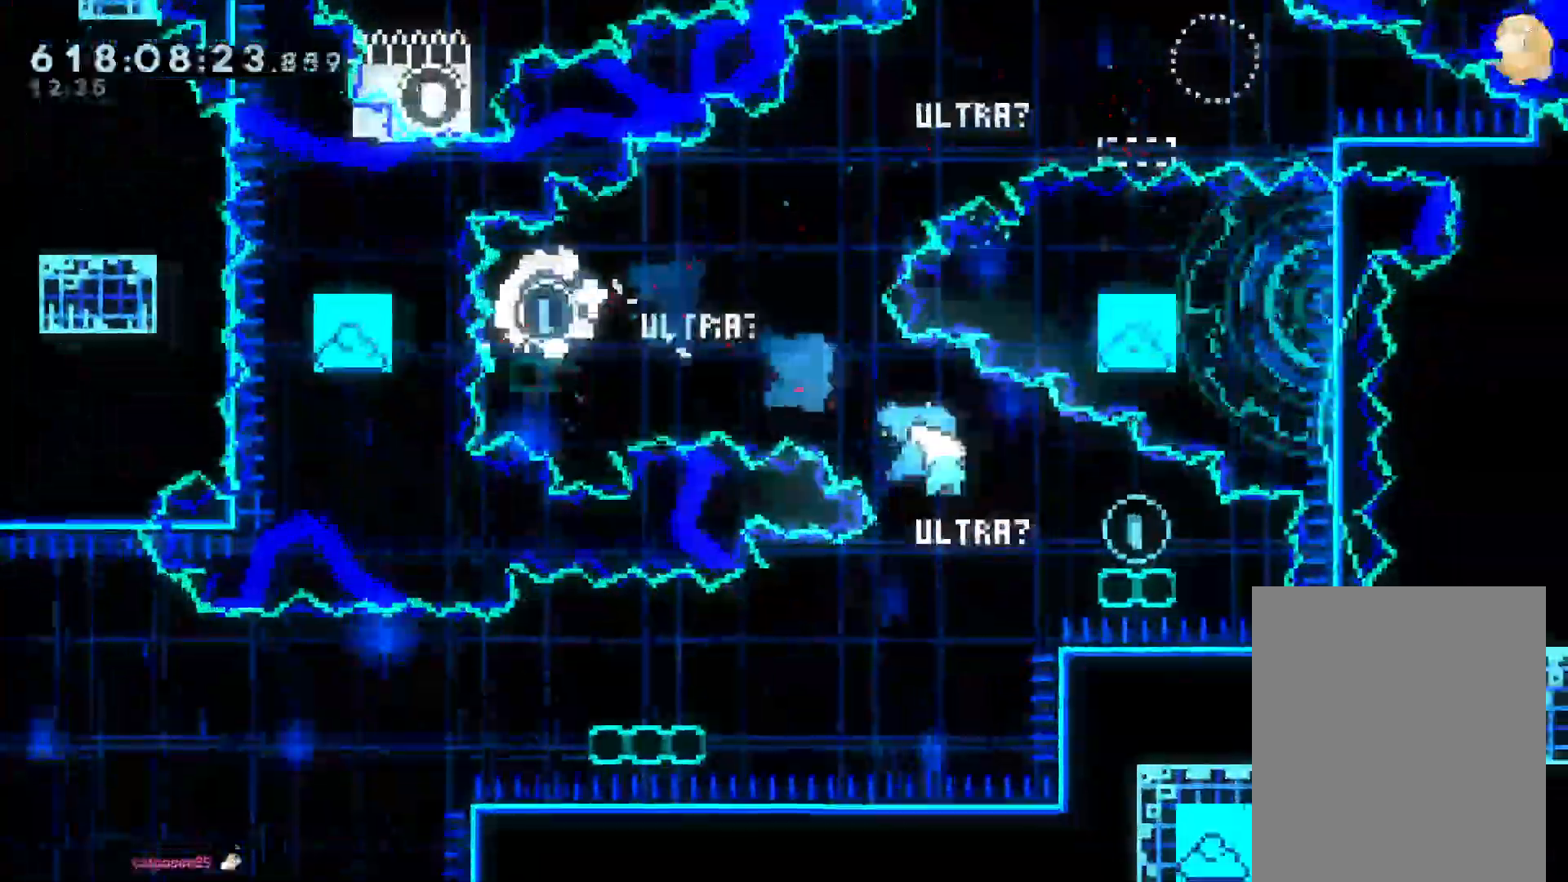
{"dt_ms": 500, "buttons": ["DPAD_DOWN", "DPAD_LEFT"], "left_stick": "center", "right_stick": "center", "events": [[133, "X", "down"], [133, "Y", "up"], [150, "DPAD_RIGHT", "up"], [150, "X", "up"], [167, "DPAD_LEFT", "down"], [200, "B", "down"], [283, "Y", "down"], [367, "B", "up"], [467, "Y", "up"]]}
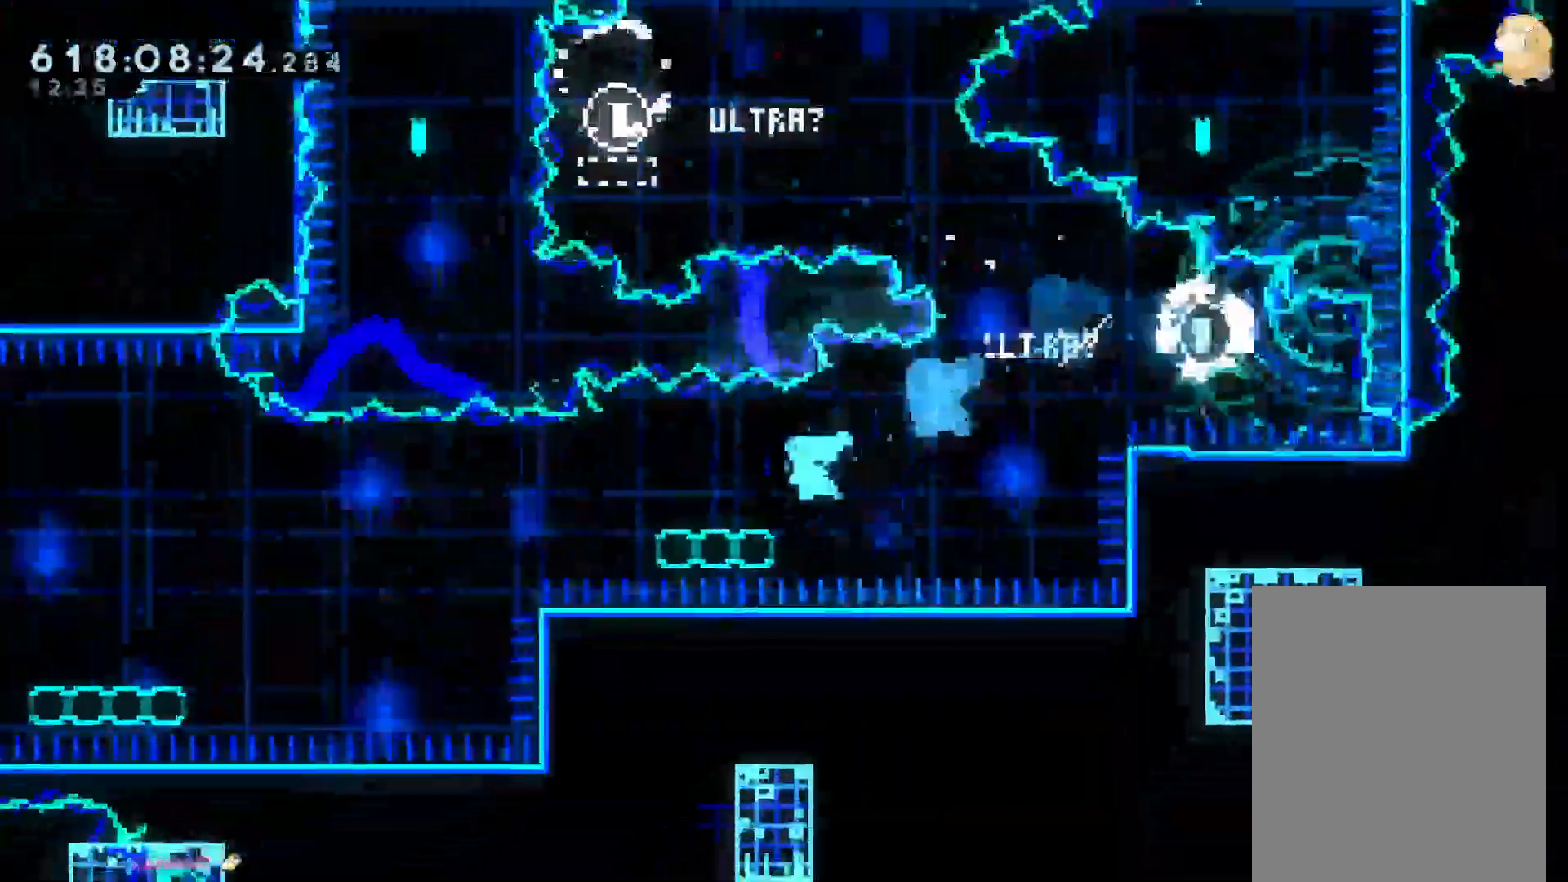
{"dt_ms": 500, "buttons": ["DPAD_LEFT"], "left_stick": "center", "right_stick": "center", "events": [[67, "B", "down"], [150, "Y", "down"], [250, "B", "up"], [333, "Y", "up"], [483, "DPAD_DOWN", "up"]]}
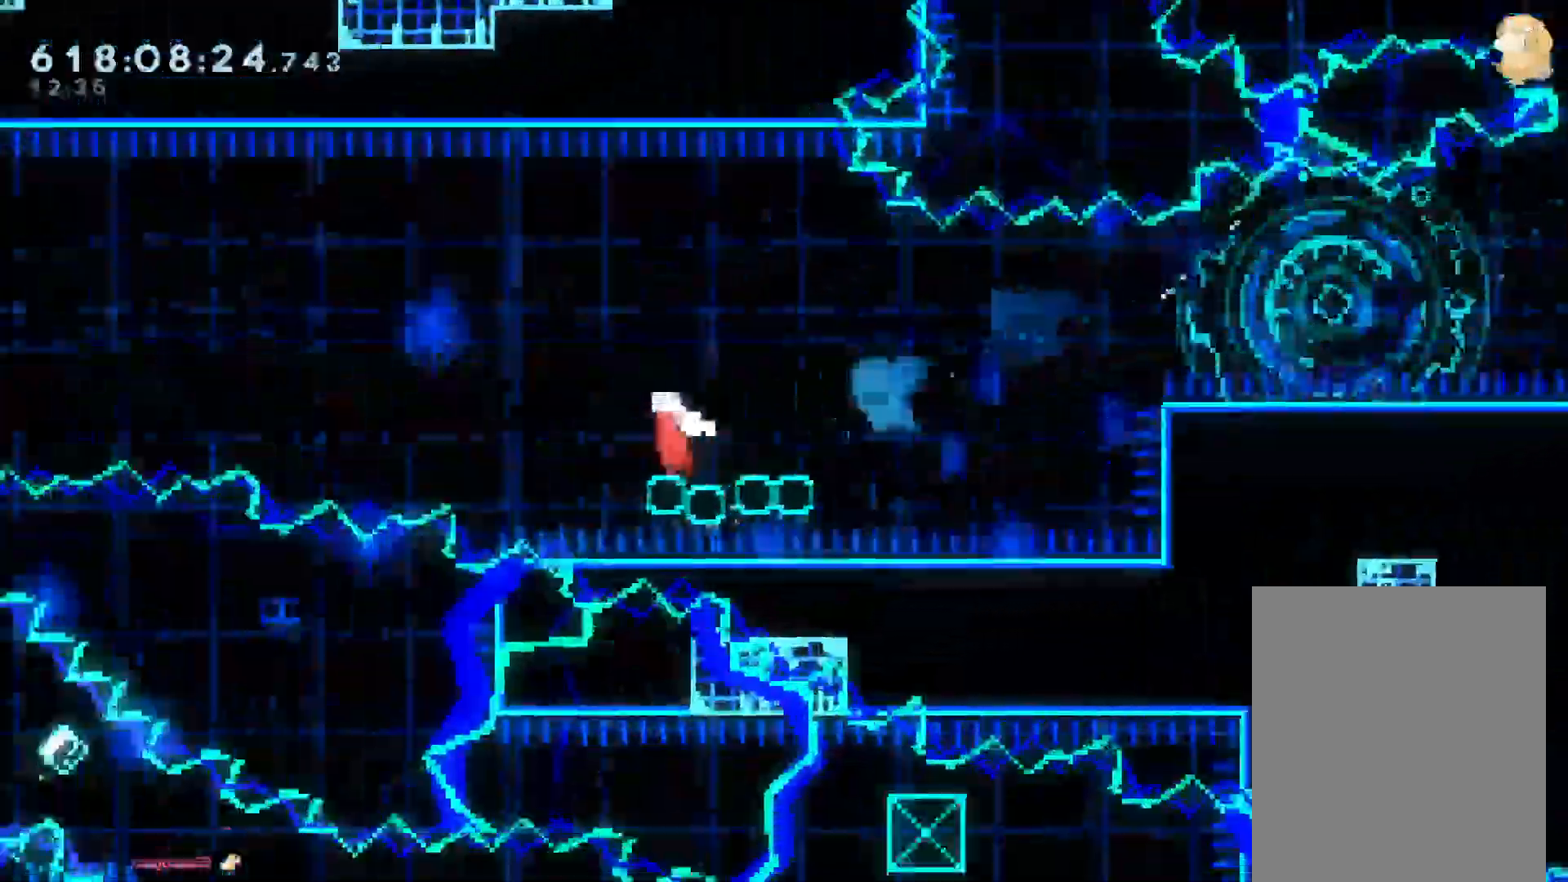
{"dt_ms": 1000, "buttons": [], "left_stick": "center", "right_stick": "center"}
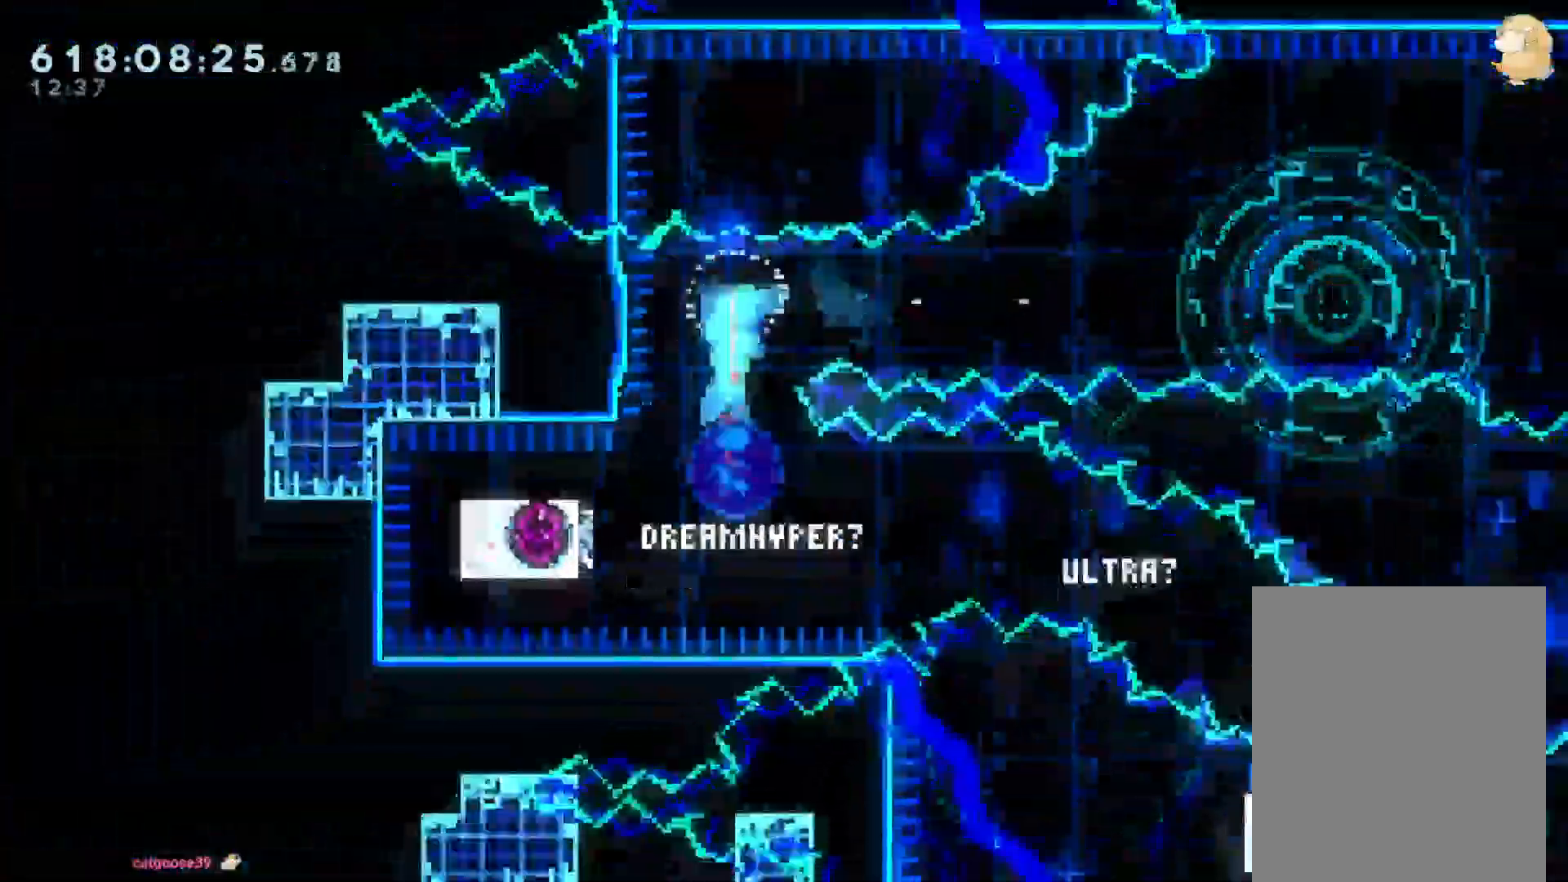
{"dt_ms": 1000, "buttons": ["DPAD_DOWN", "DPAD_RIGHT"], "left_stick": "center", "right_stick": "center"}